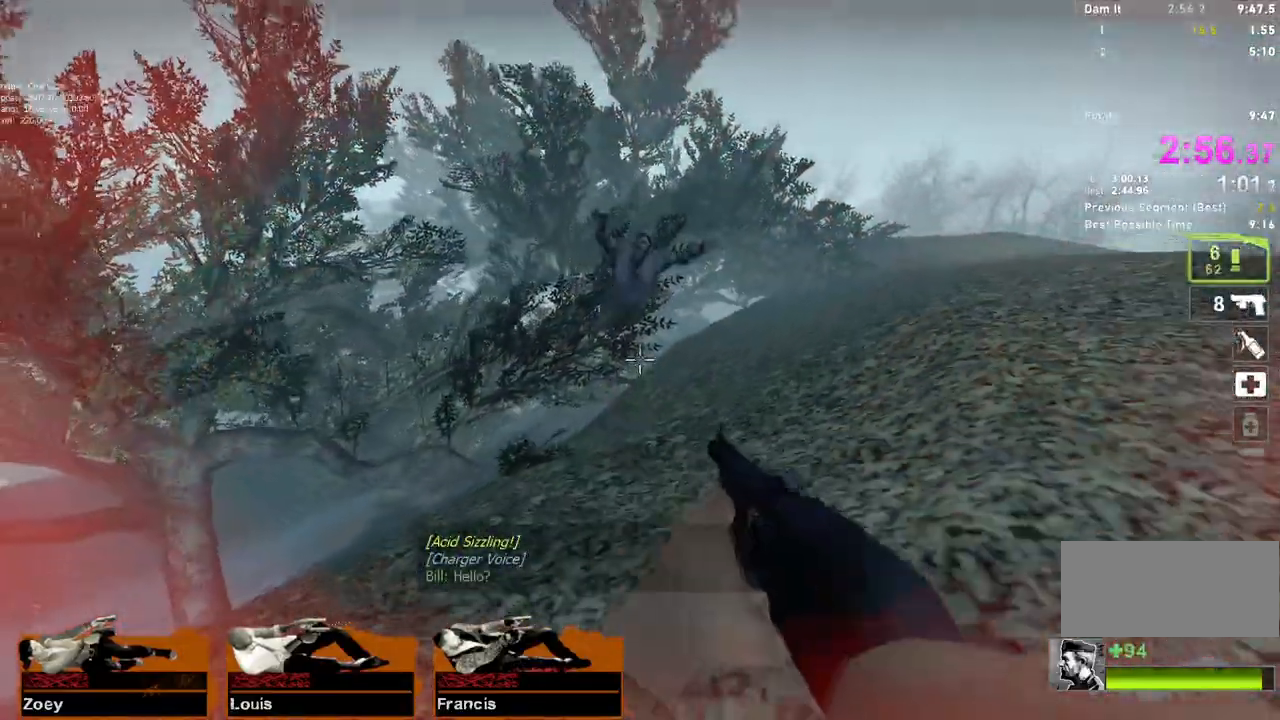
Gameplay with keyboard and mouse; each line is a JSON object with the keys and mouse buttons held at the frame after it. "events" lists presses ("down") and releases ("up") of "a", "ctrl", "d", "e", "f", "q", "r", "s", "shift", "space", "tab", "w", "mouse_left", "mouse_wheel" and "mouse_right" between this image and that frame as [ms after this image, input, new state], when the widget could be followed in between. "mouse_left", "mouse_wheel", "mouse_right" = the "left", "wheel", "right" buttons of the "mouse" list. No other keys are recorded. "wheel" means that the mouse wheel is clicked or scrolled. Mouse movement is not recorded.
{"keys": ["s"], "mouse": [], "events": [[67, "a", "up"], [150, "mouse_left", "down"], [183, "mouse_right", "down"], [250, "a", "down"], [250, "mouse_left", "up"], [283, "d", "down"], [283, "mouse_right", "up"], [300, "a", "up"], [417, "d", "up"]]}
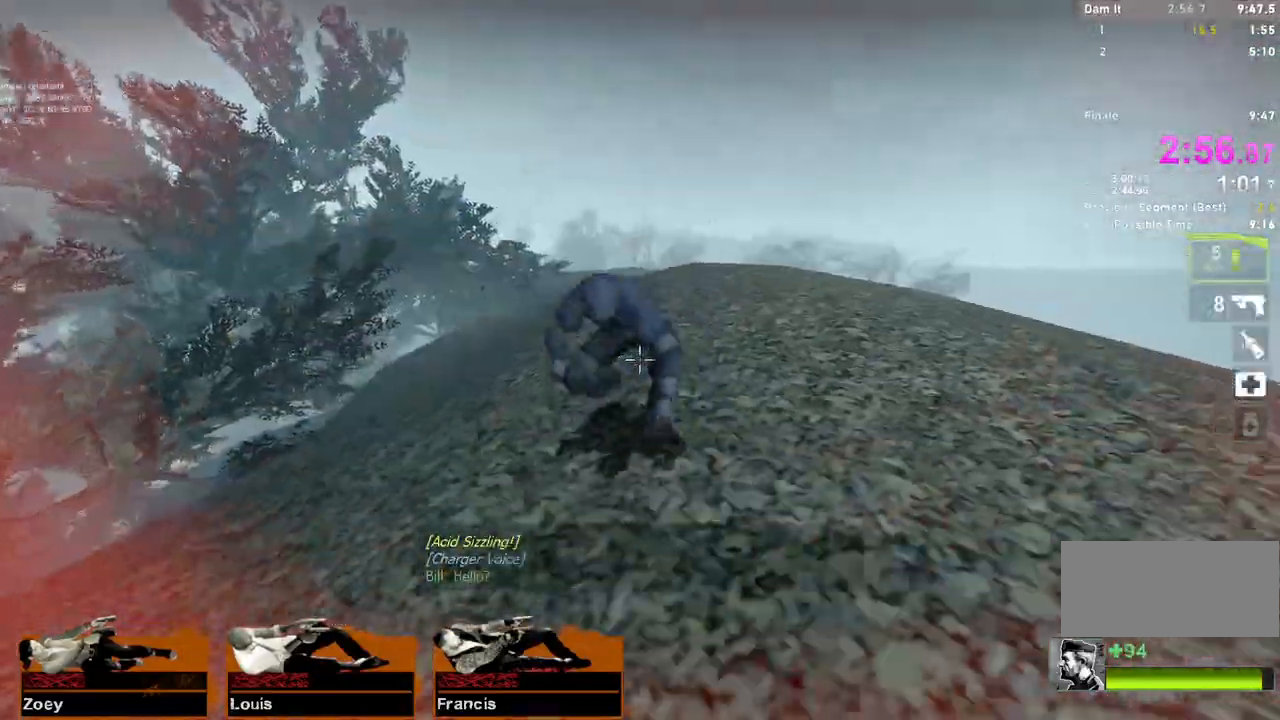
{"keys": ["s"], "mouse": ["left"], "events": [[117, "d", "down"], [167, "d", "up"], [400, "mouse_left", "down"]]}
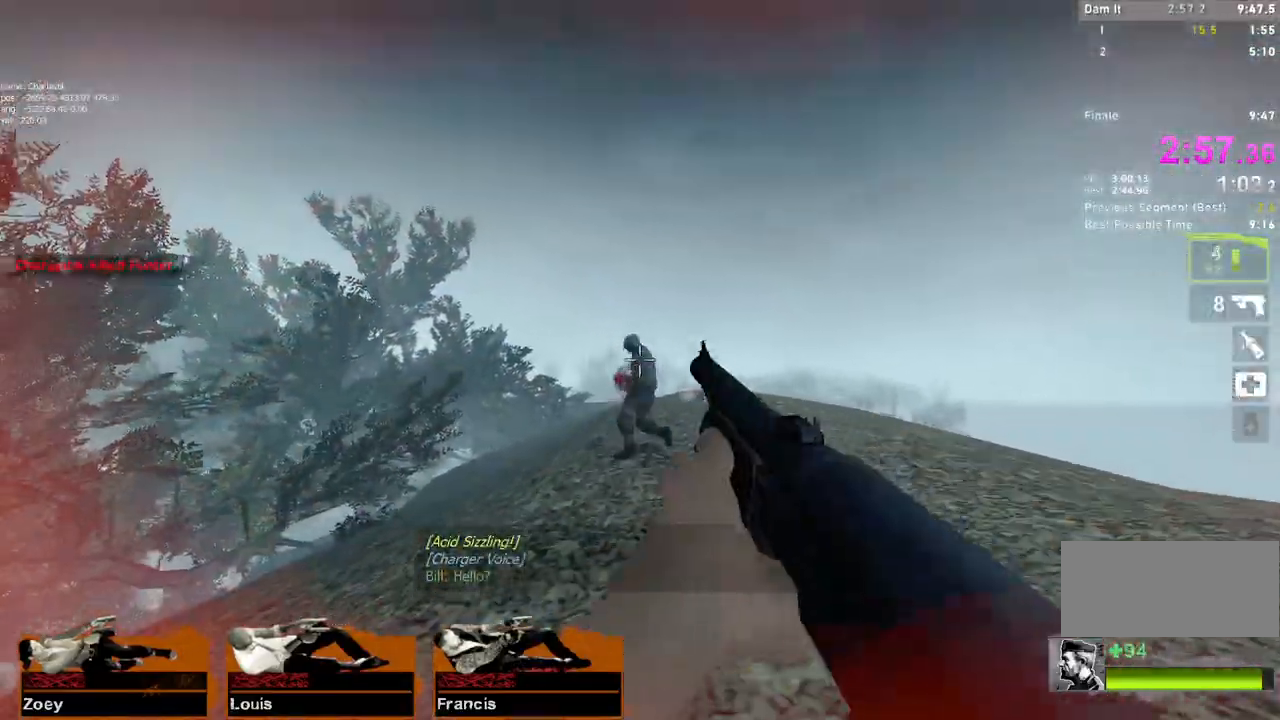
{"keys": ["w"], "mouse": [], "events": [[67, "mouse_left", "up"], [217, "a", "down"], [250, "s", "up"], [350, "w", "down"], [400, "a", "up"]]}
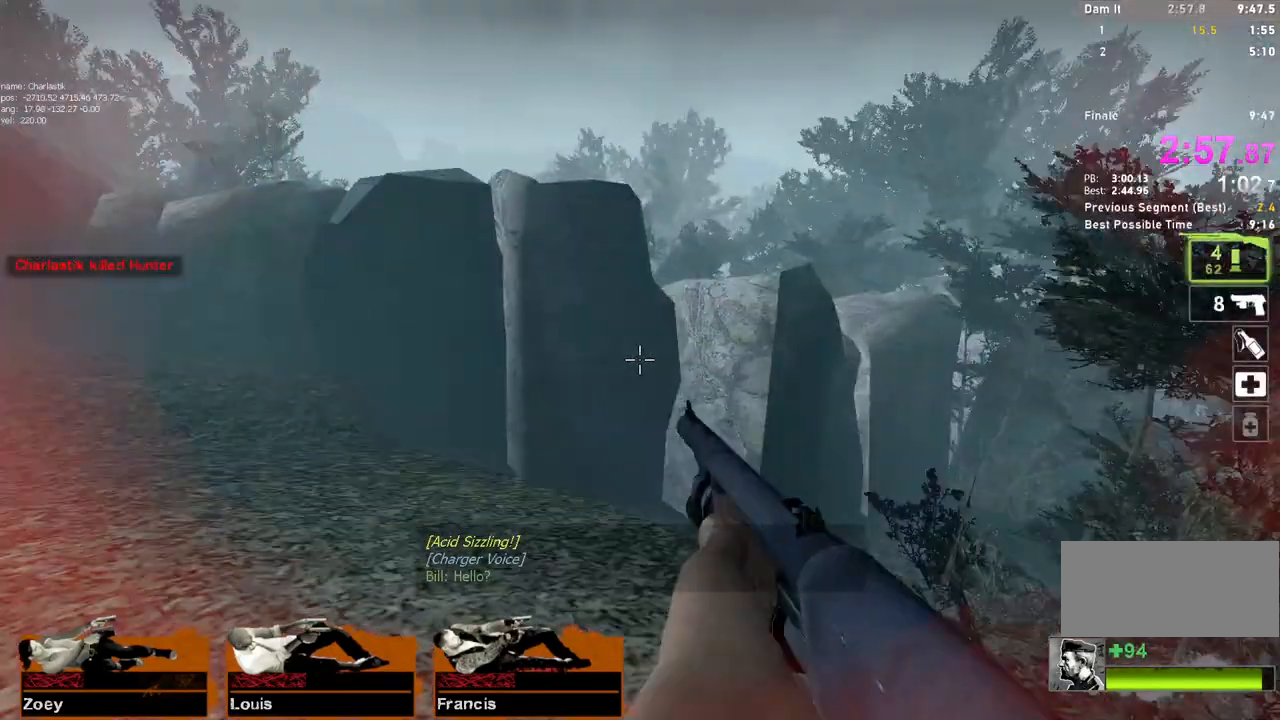
{"keys": ["a", "w"], "mouse": [], "events": [[117, "a", "down"], [183, "r", "down"], [300, "r", "up"], [383, "a", "up"], [483, "a", "down"]]}
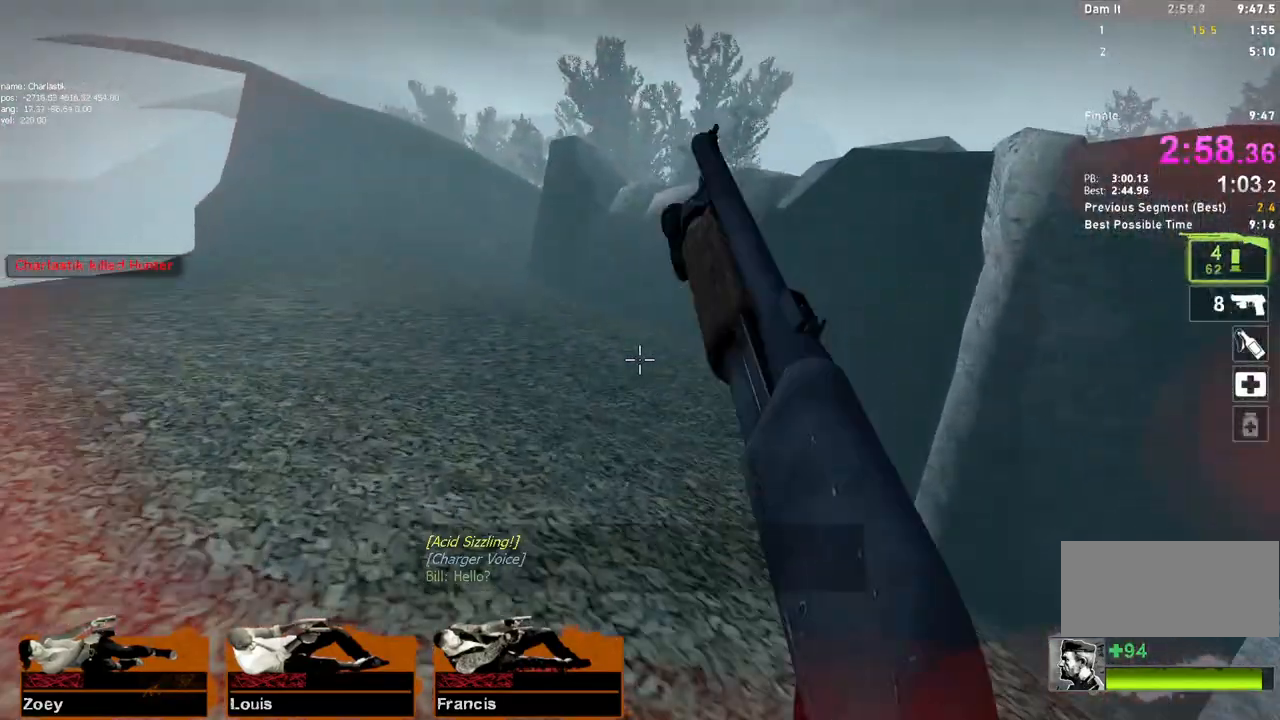
{"keys": ["a", "w"], "mouse": [], "events": [[117, "a", "up"], [150, "a", "down"]]}
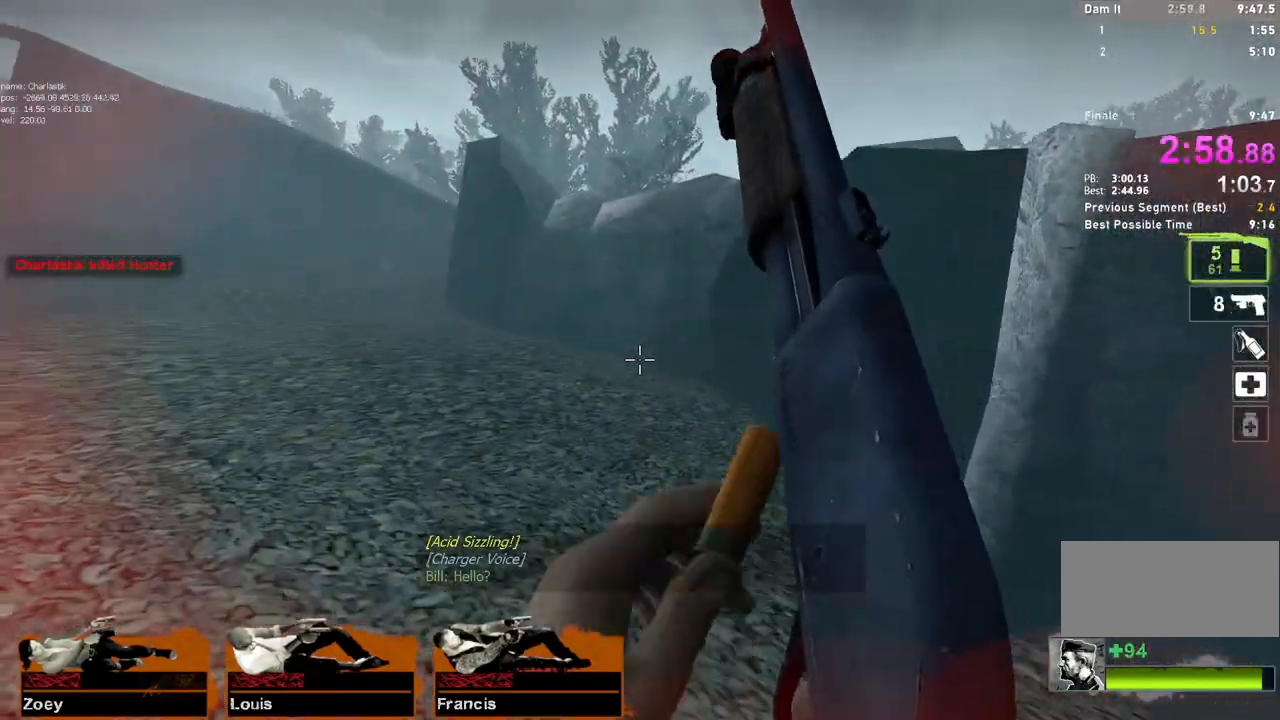
{"keys": ["a", "w"], "mouse": [], "events": [[300, "a", "up"], [400, "a", "down"]]}
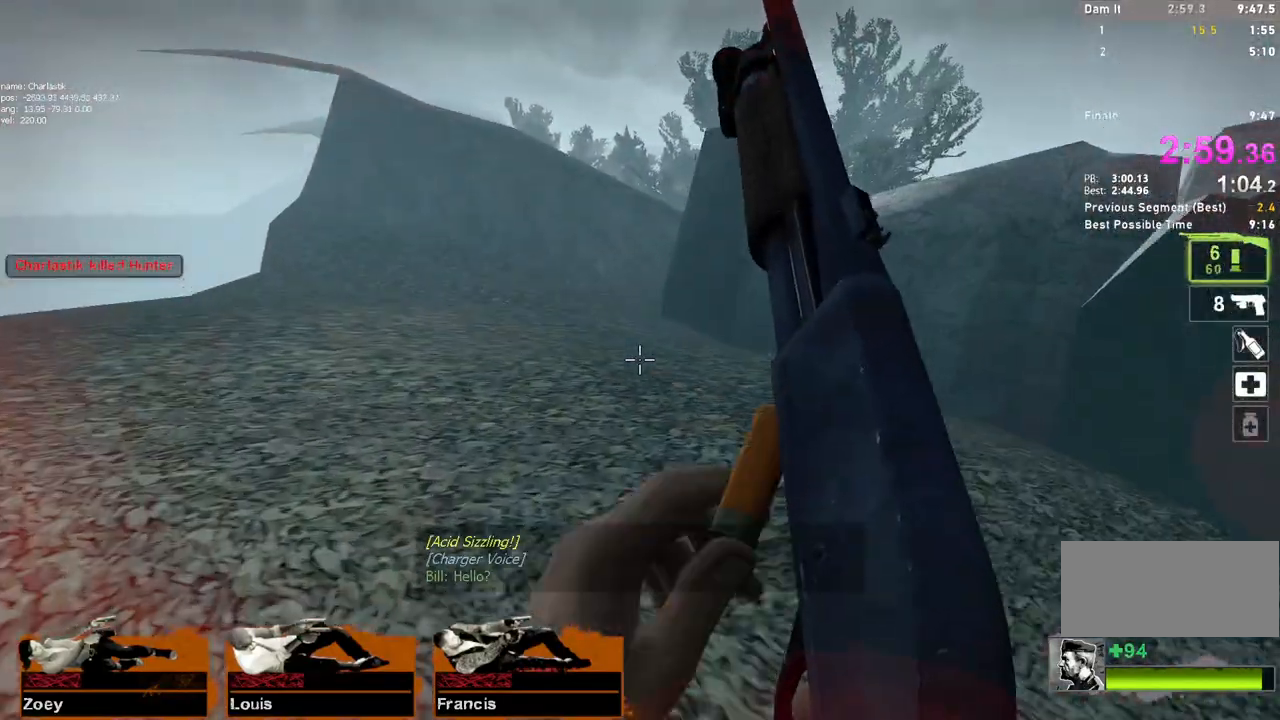
{"keys": ["w"], "mouse": [], "events": [[50, "a", "up"], [133, "a", "down"], [283, "a", "up"], [350, "a", "down"], [483, "a", "up"]]}
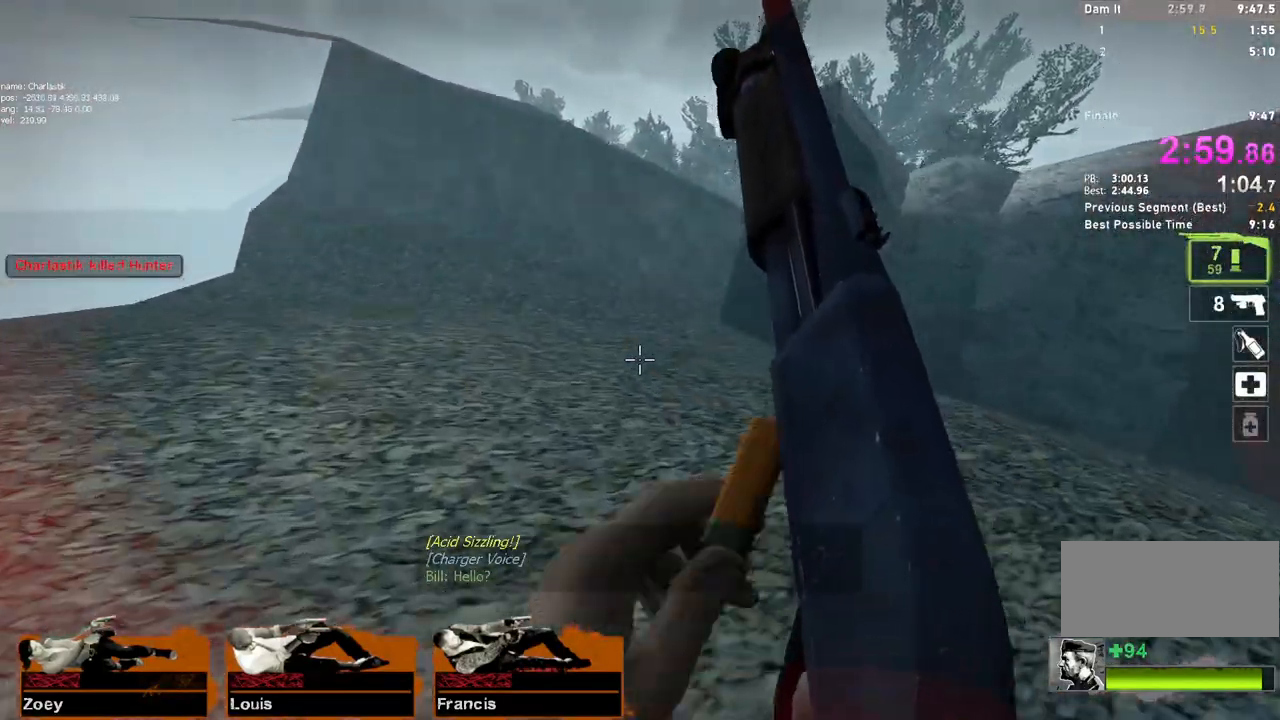
{"keys": ["w"], "mouse": [], "events": [[83, "a", "down"], [200, "a", "up"], [317, "a", "down"], [417, "a", "up"]]}
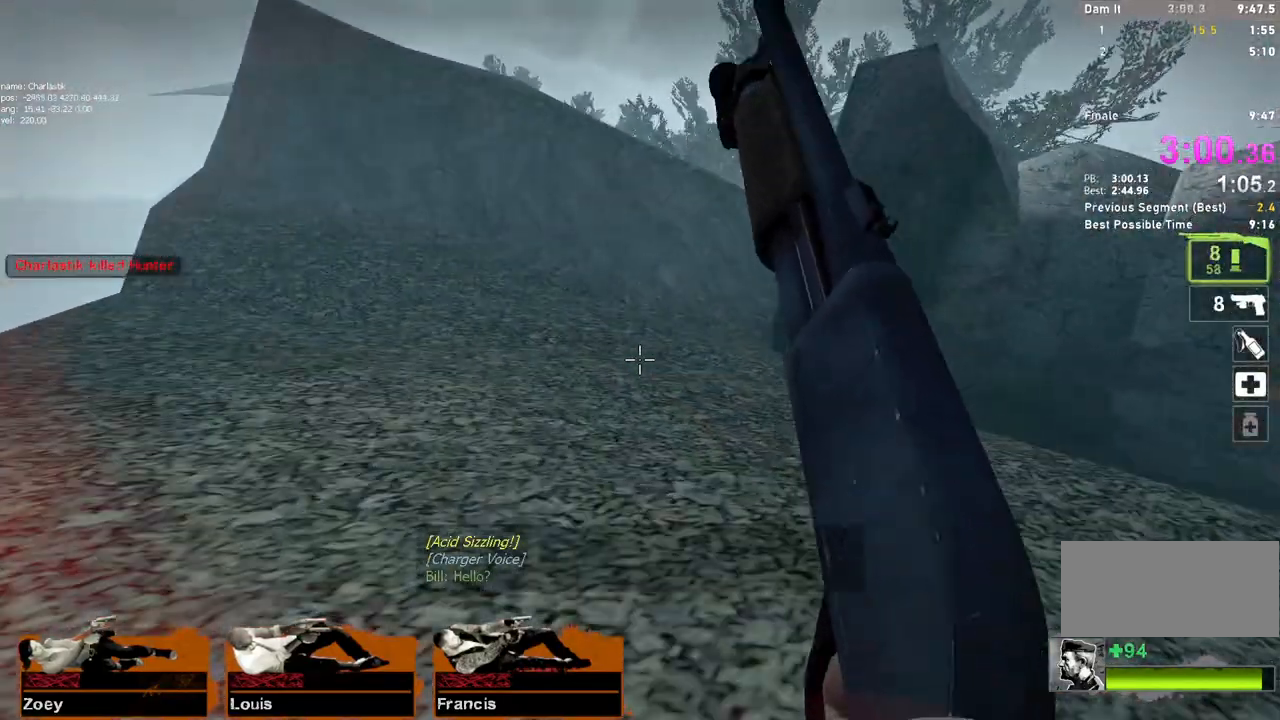
{"keys": ["w"], "mouse": [], "events": [[67, "a", "down"], [183, "a", "up"]]}
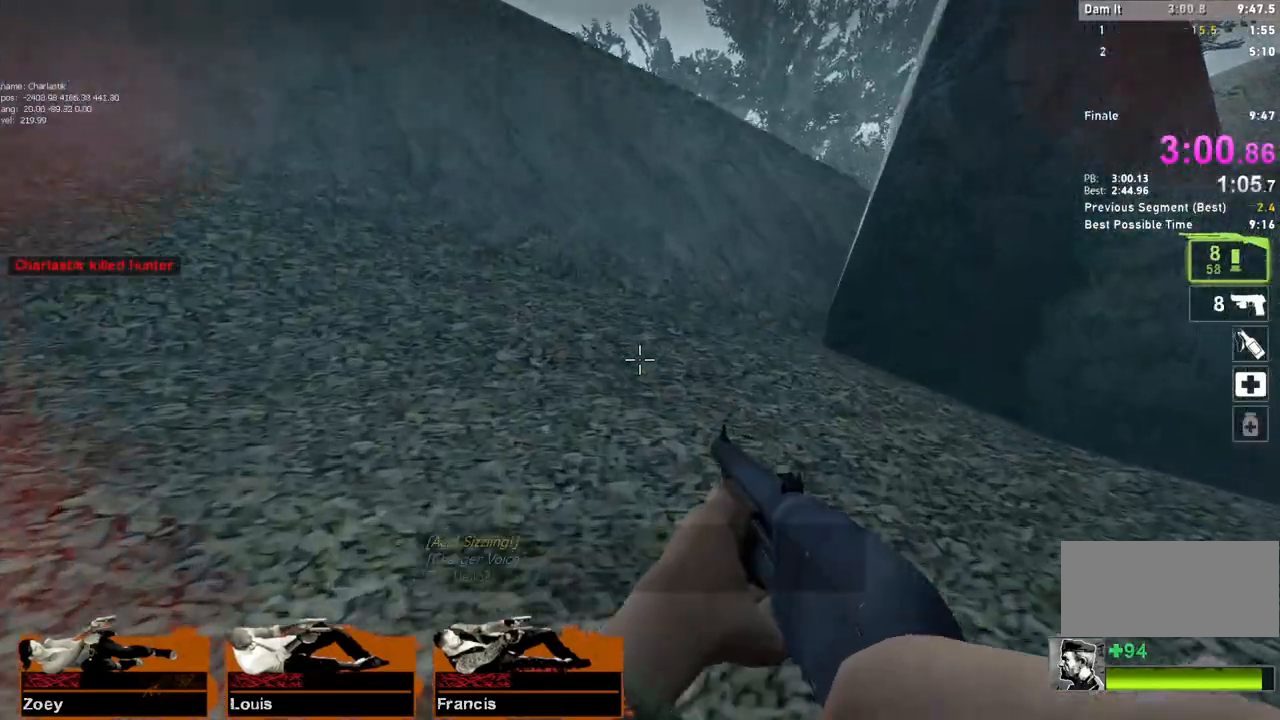
{"keys": ["space", "w"], "mouse": [], "events": [[500, "space", "down"]]}
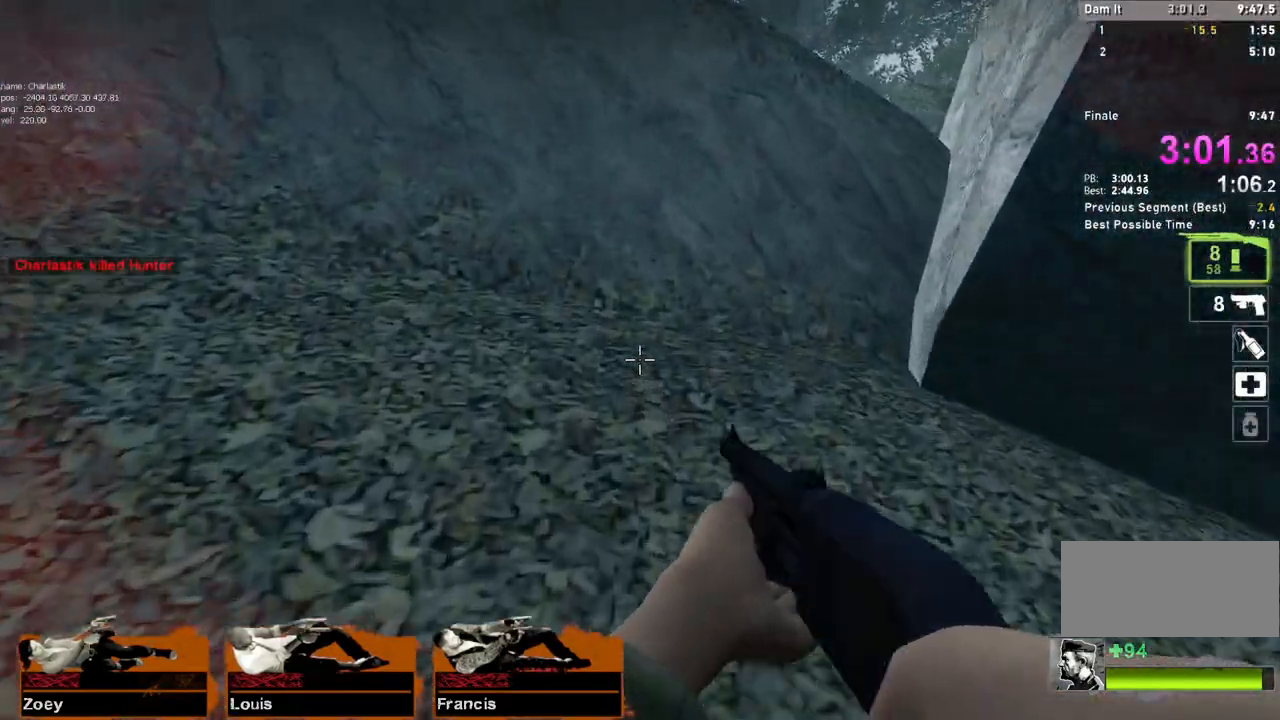
{"keys": ["ctrl", "d"], "mouse": [], "events": [[17, "d", "down"], [33, "ctrl", "down"], [33, "w", "up"], [183, "space", "up"]]}
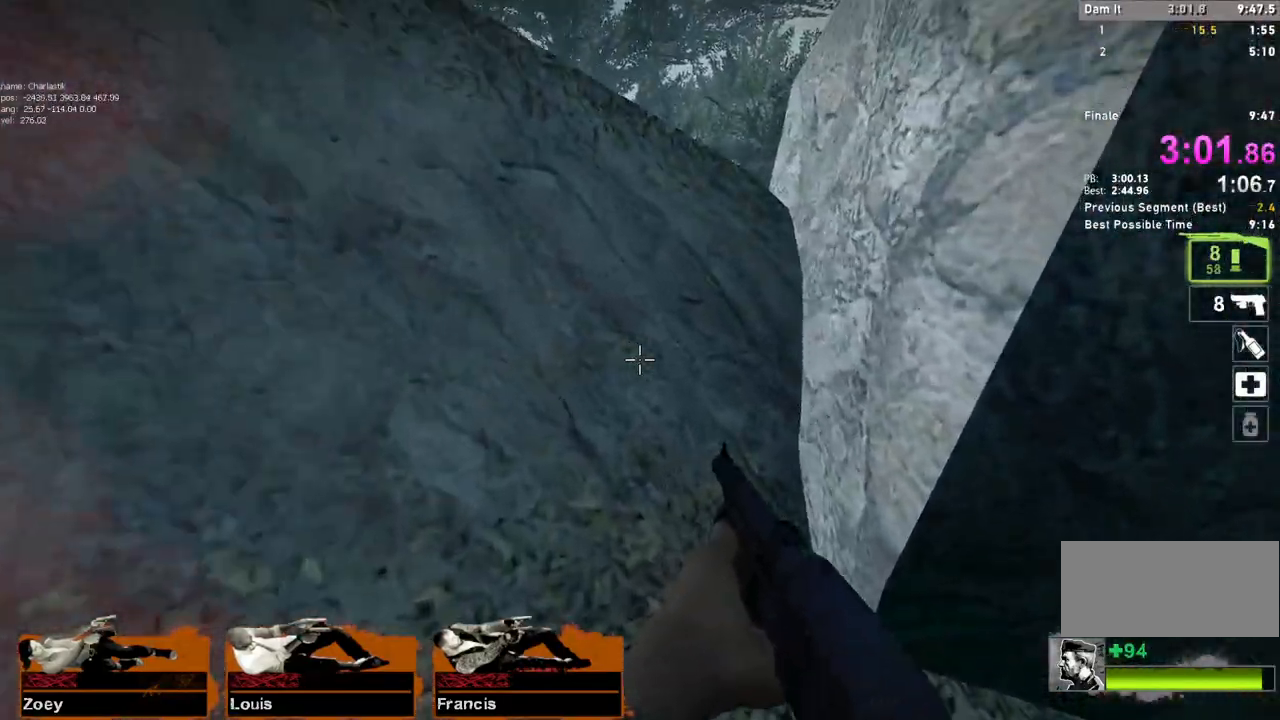
{"keys": ["a"], "mouse": [], "events": [[200, "a", "down"], [200, "d", "up"], [217, "space", "down"], [350, "space", "up"], [467, "ctrl", "up"]]}
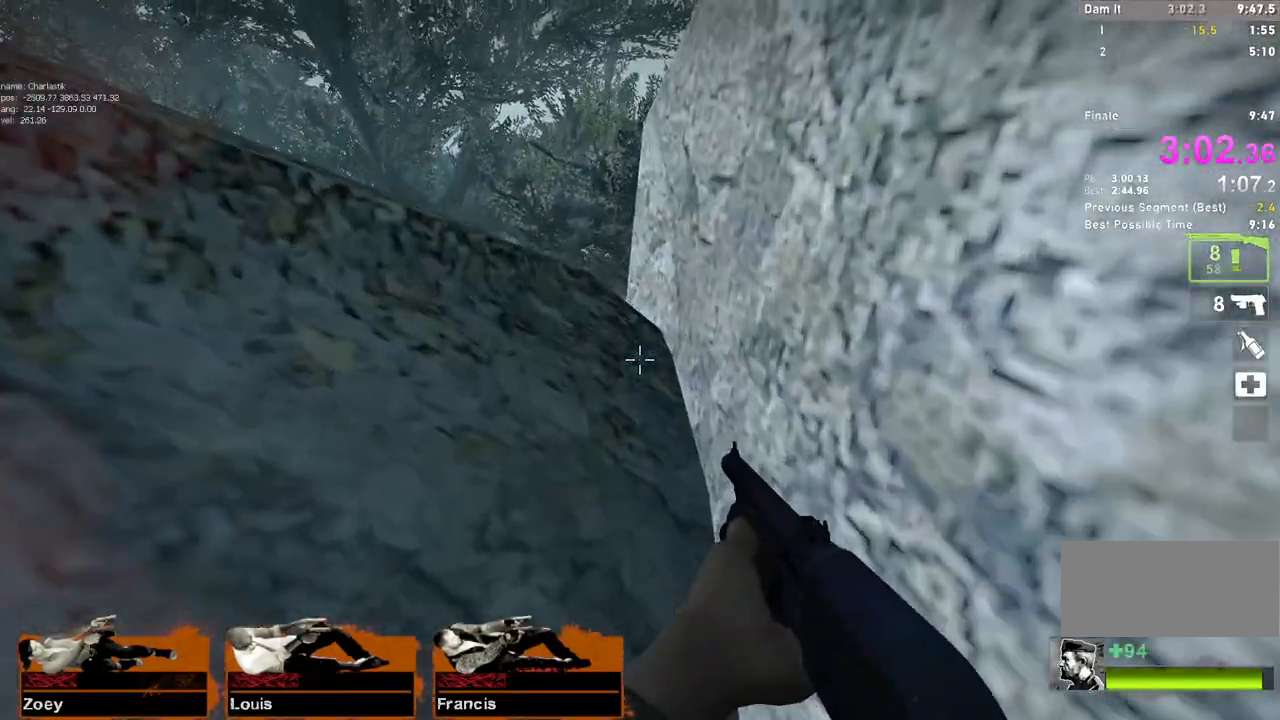
{"keys": ["space", "w"], "mouse": [], "events": [[83, "w", "down"], [133, "a", "up"], [483, "space", "down"]]}
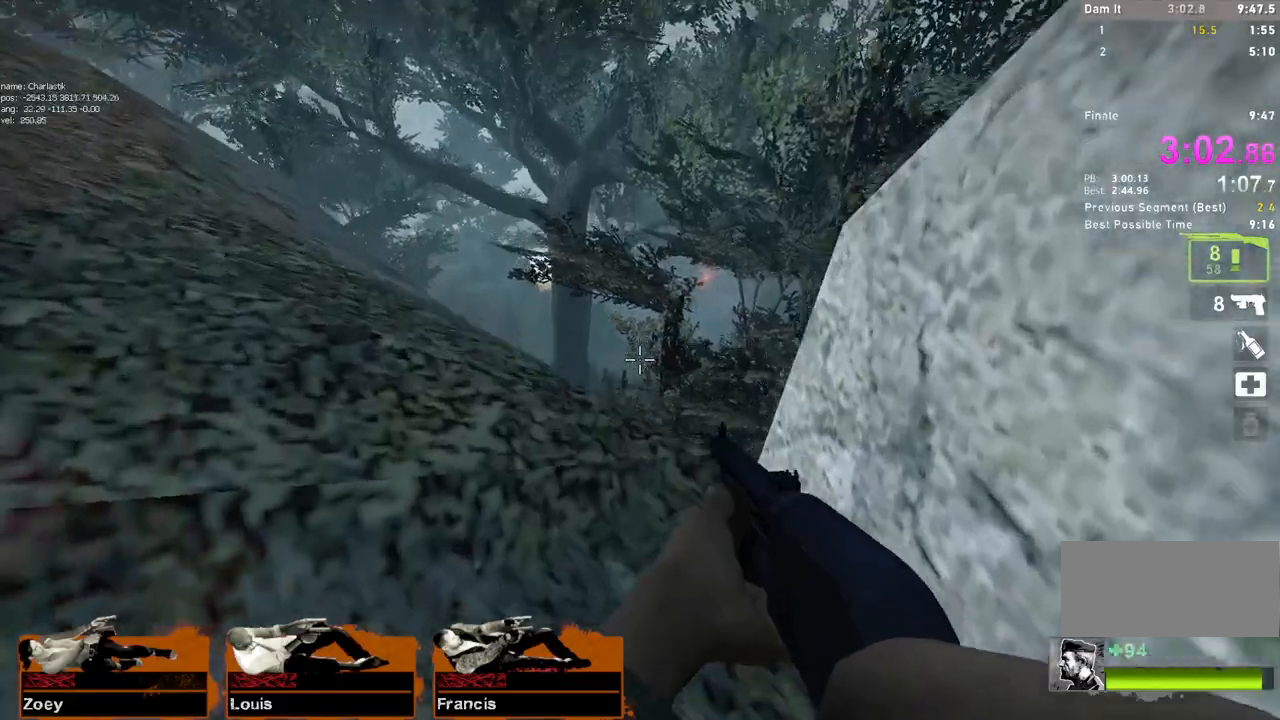
{"keys": ["w"], "mouse": [], "events": [[67, "a", "down"], [117, "space", "up"], [117, "w", "up"], [433, "a", "up"], [433, "w", "down"]]}
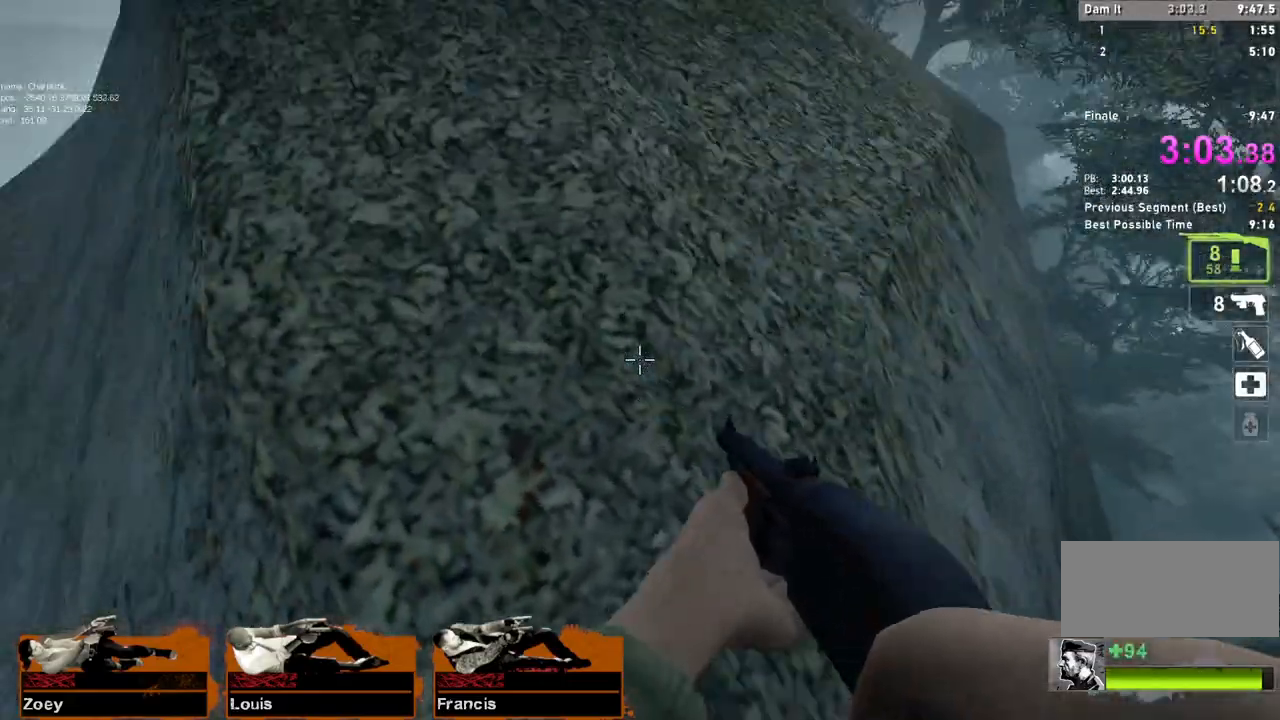
{"keys": ["a", "w"], "mouse": [], "events": [[417, "a", "down"]]}
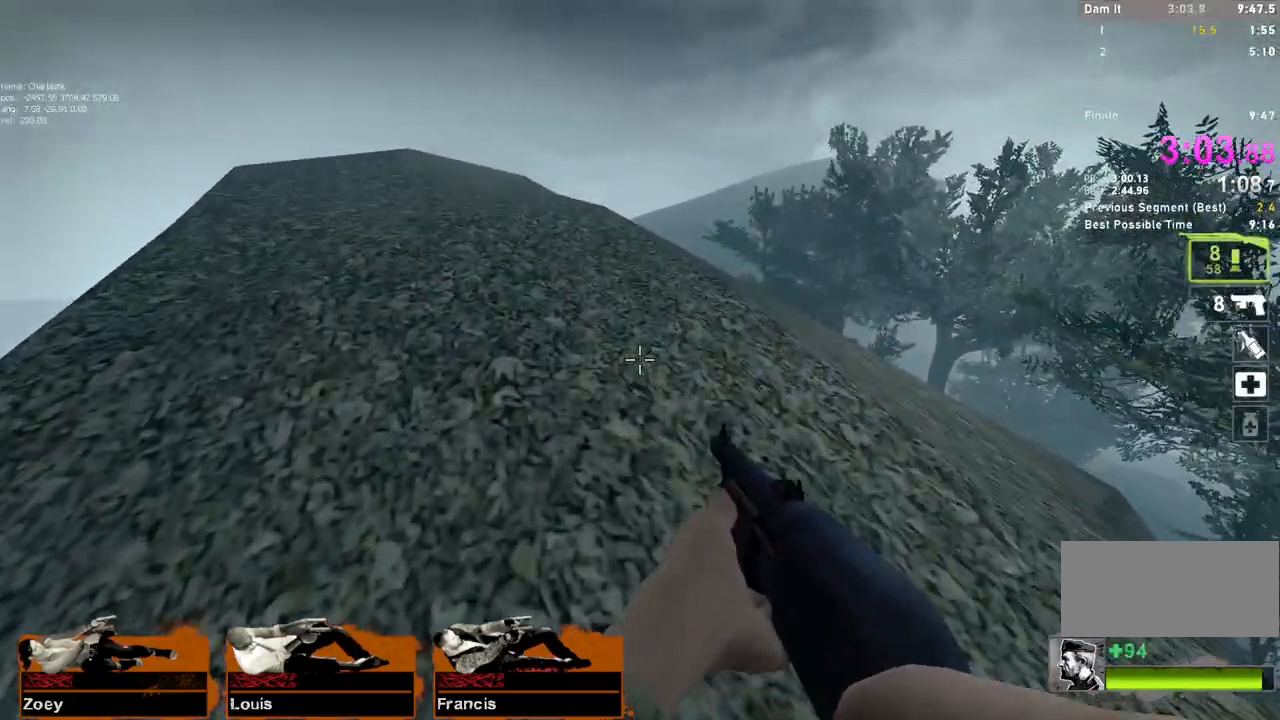
{"keys": ["w"], "mouse": [], "events": [[17, "a", "up"]]}
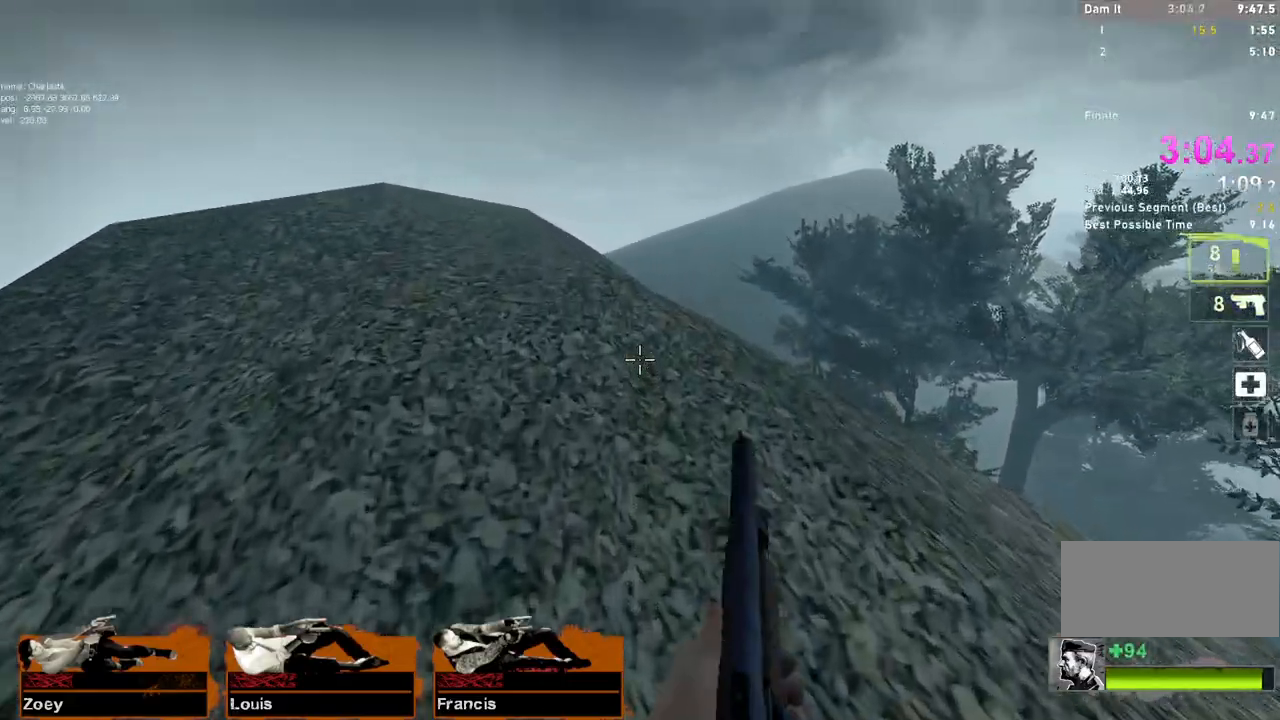
{"keys": ["w"], "mouse": [], "events": []}
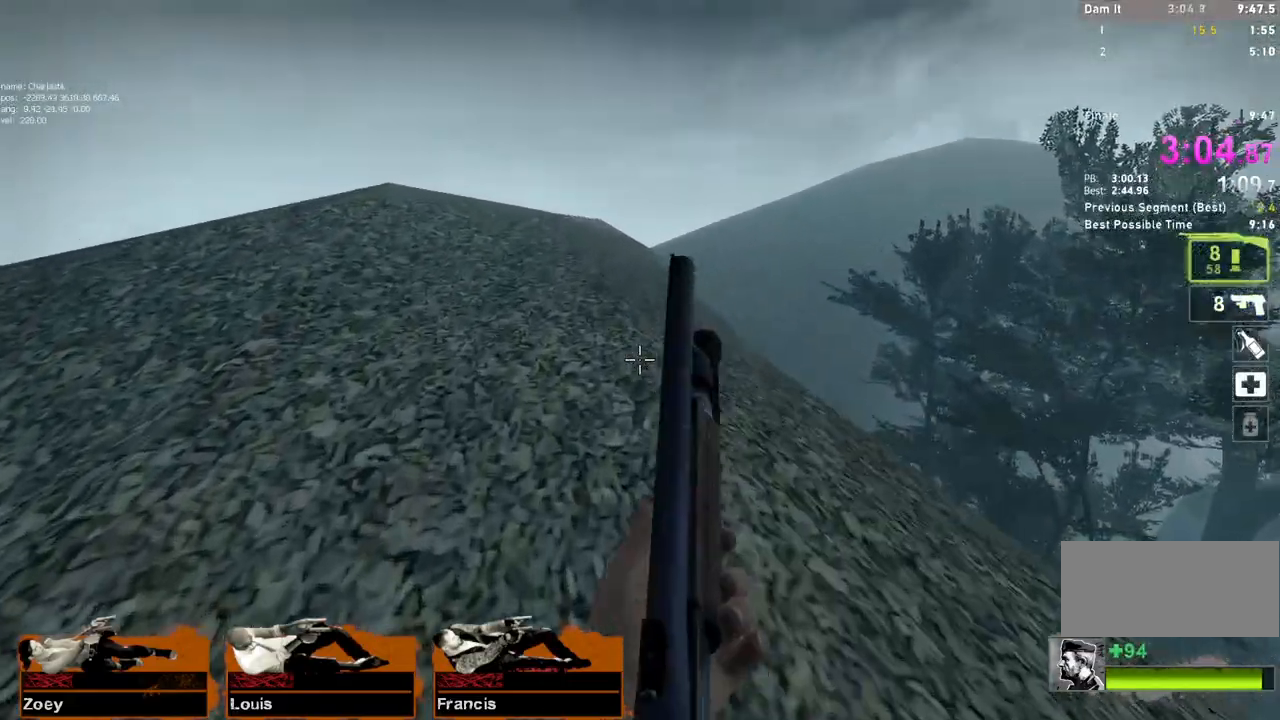
{"keys": ["a", "w"], "mouse": [], "events": [[433, "a", "down"]]}
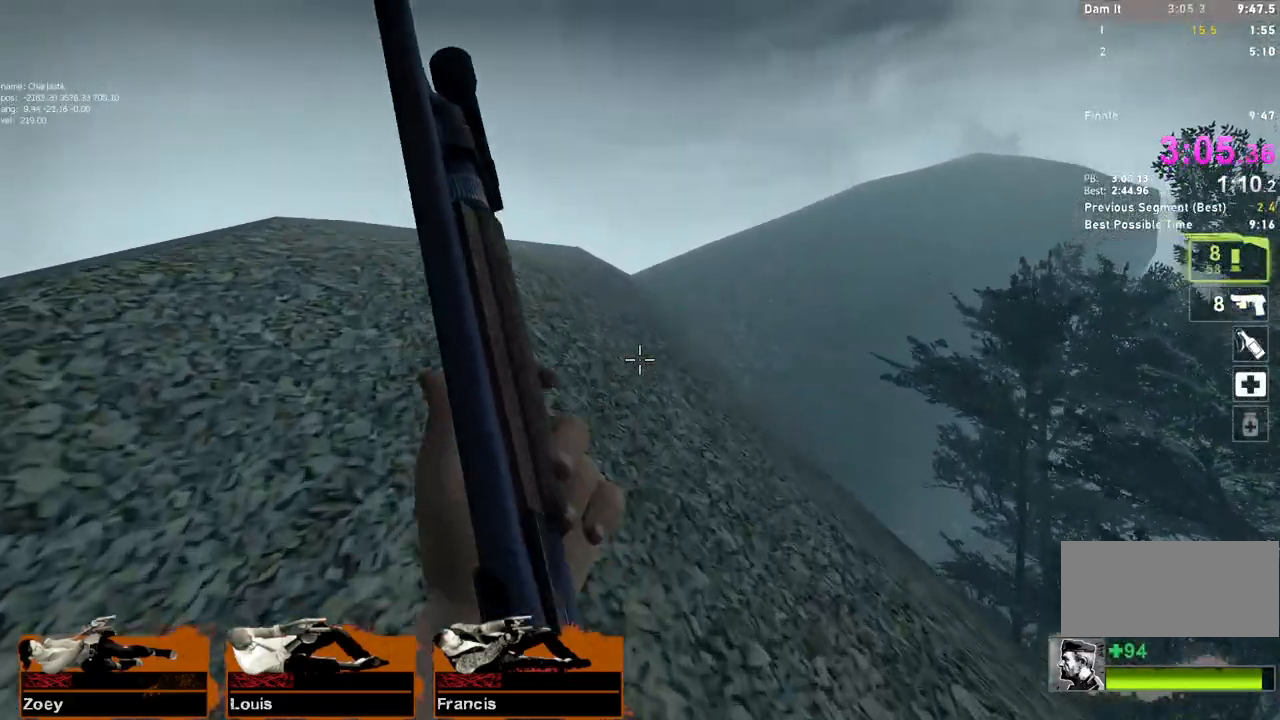
{"keys": ["a", "w"], "mouse": [], "events": [[50, "a", "up"], [450, "a", "down"]]}
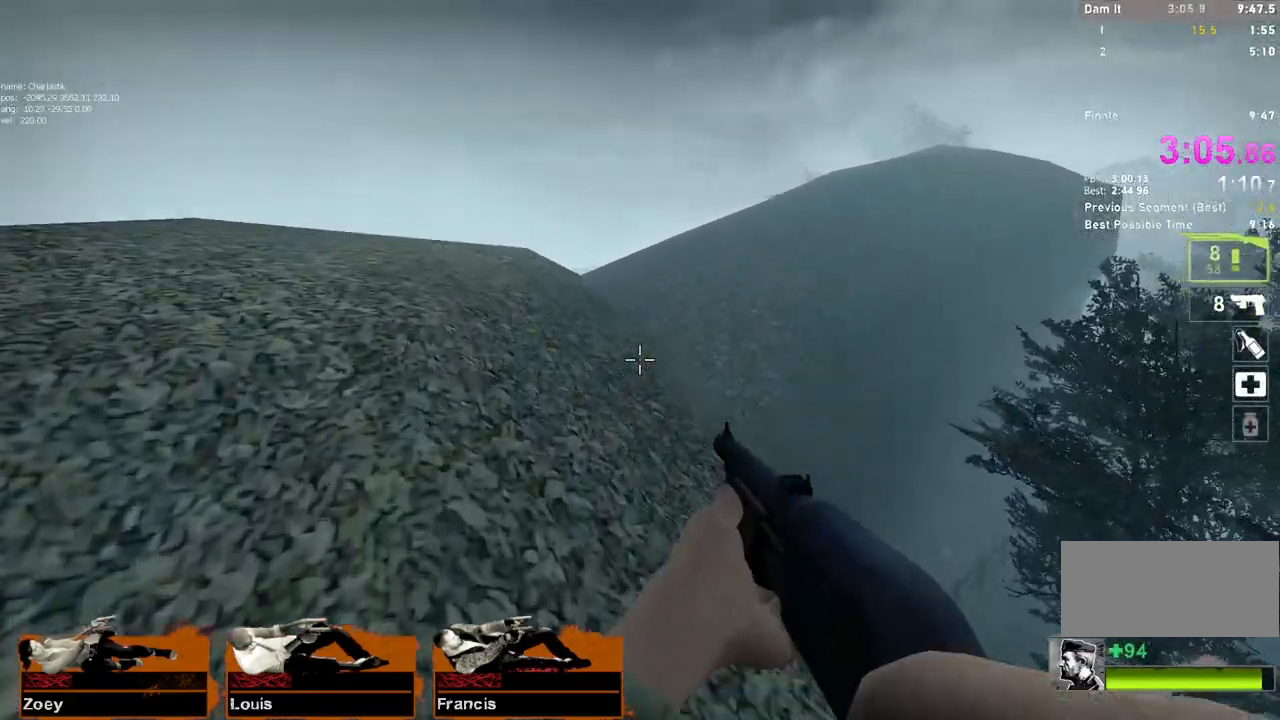
{"keys": ["a", "w"], "mouse": [], "events": [[67, "a", "up"], [167, "a", "down"], [300, "a", "up"], [400, "a", "down"]]}
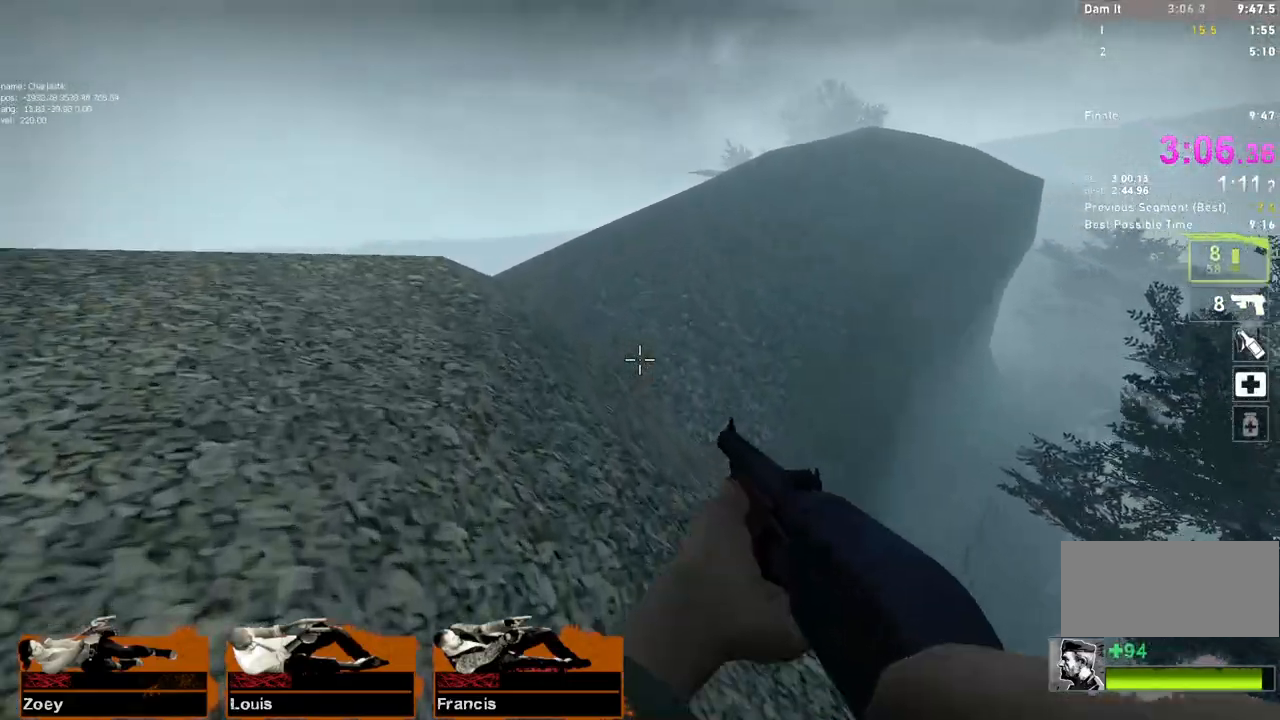
{"keys": ["w"], "mouse": [], "events": [[50, "a", "up"], [233, "a", "down"], [433, "a", "up"]]}
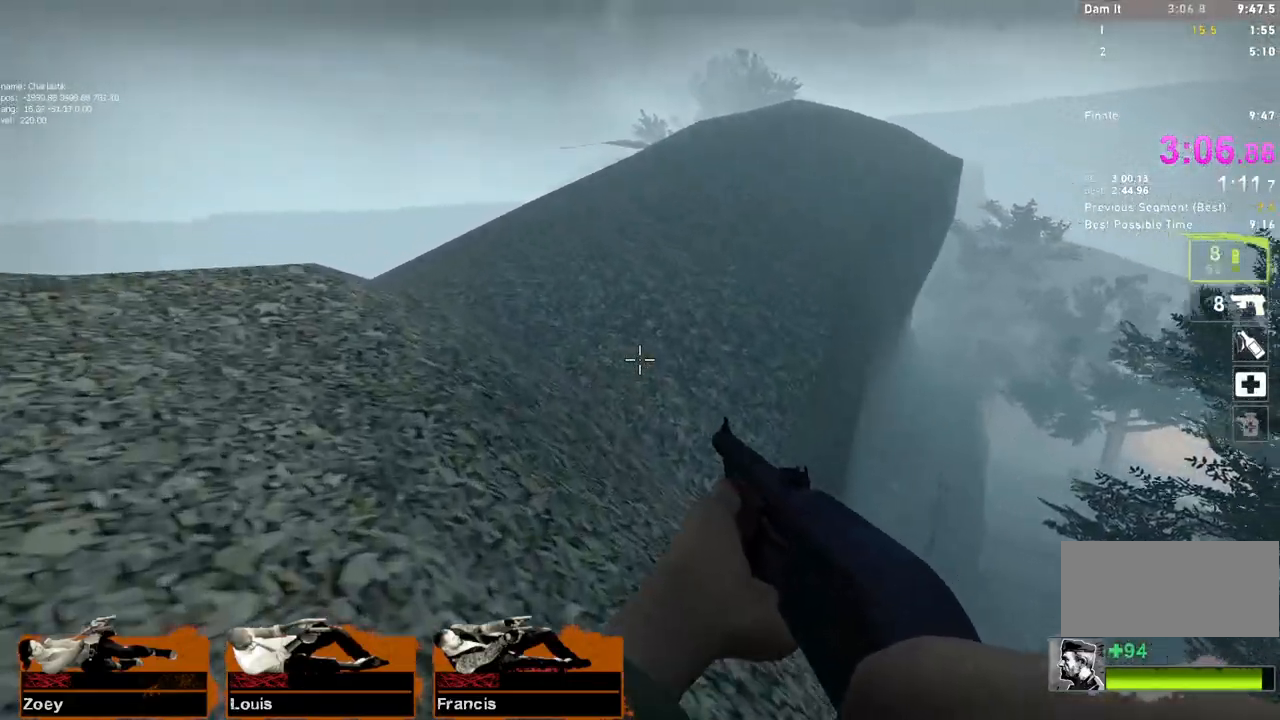
{"keys": ["a", "w"], "mouse": [], "events": [[133, "a", "down"], [267, "a", "up"], [350, "a", "down"]]}
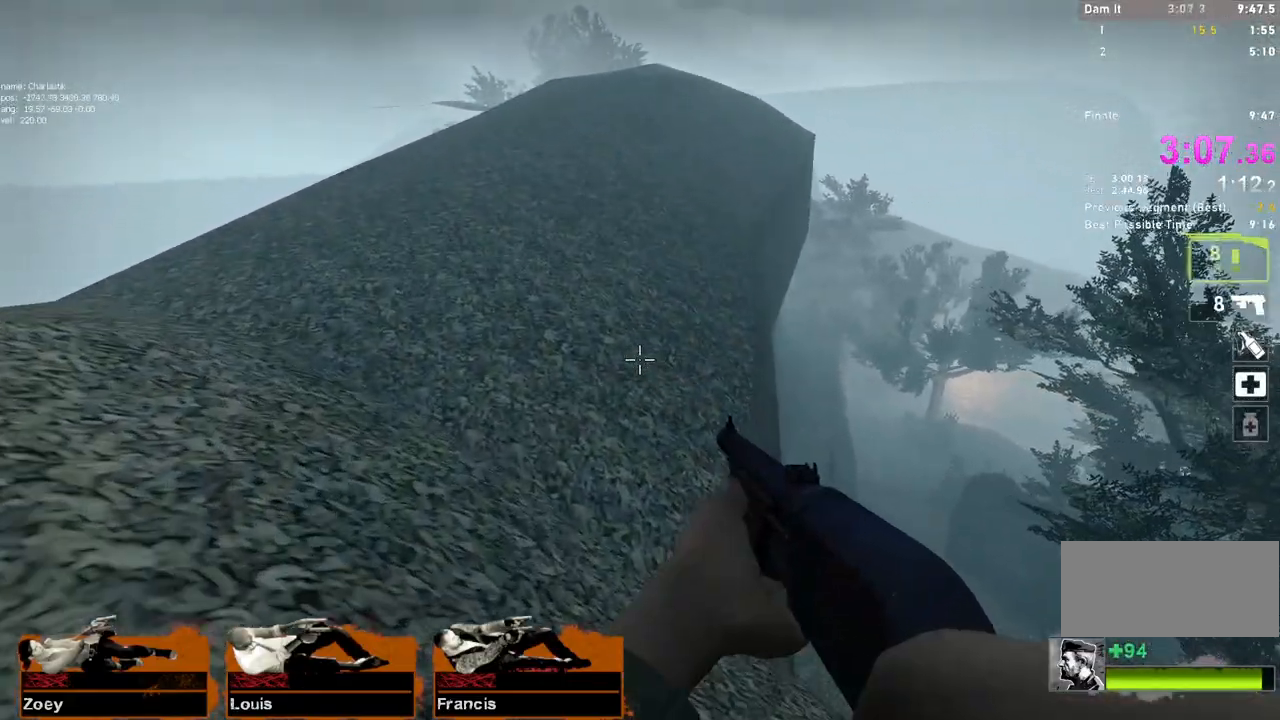
{"keys": ["w"], "mouse": [], "events": [[350, "a", "up"]]}
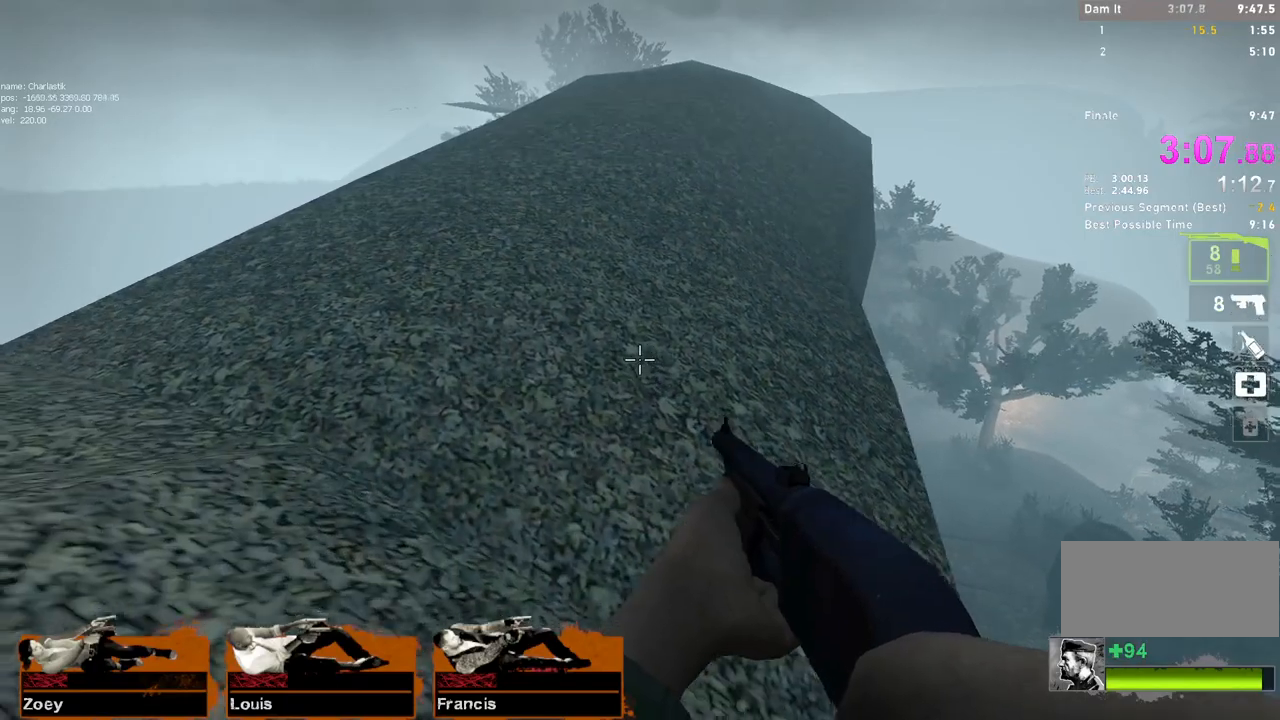
{"keys": ["w"], "mouse": [], "events": []}
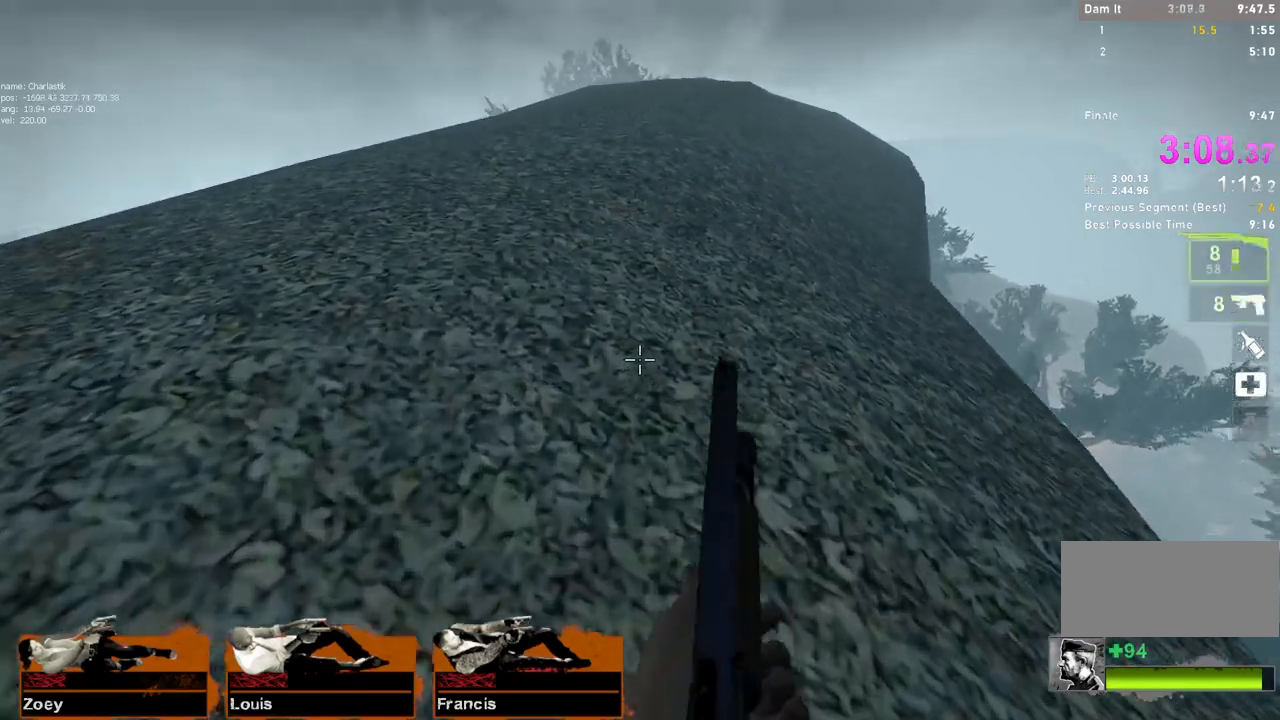
{"keys": ["w"], "mouse": [], "events": []}
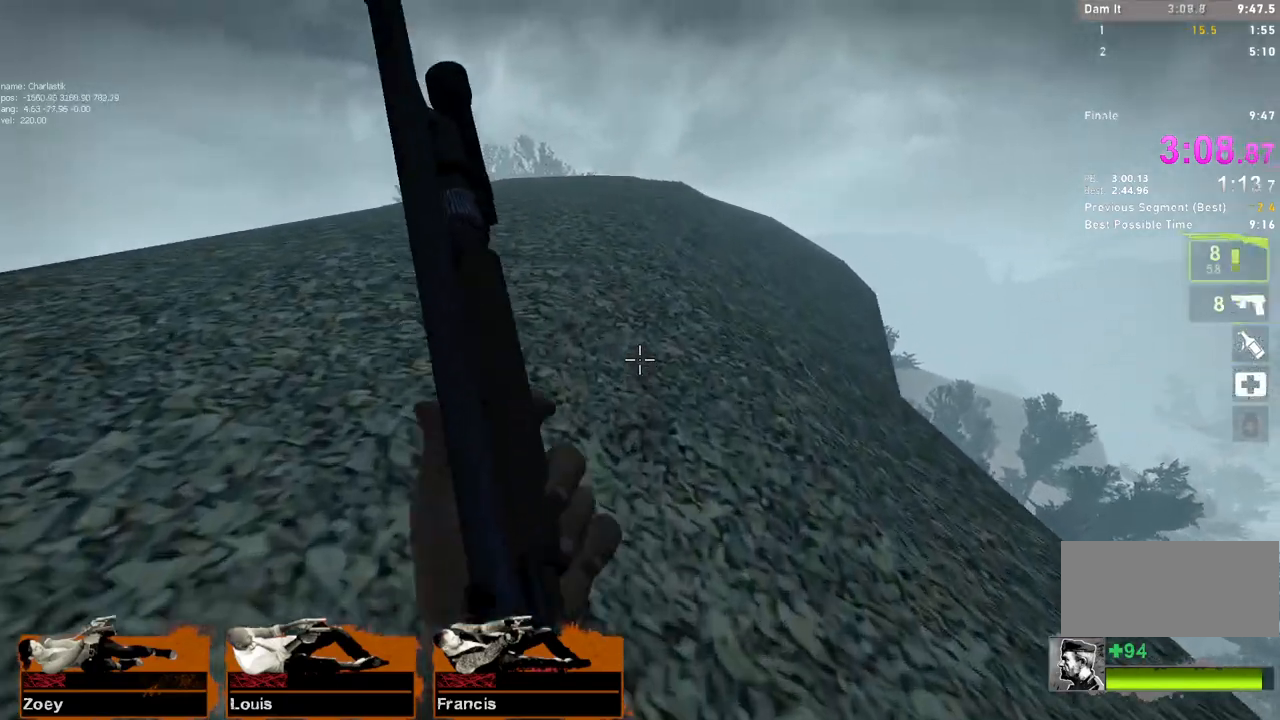
{"keys": ["w"], "mouse": [], "events": []}
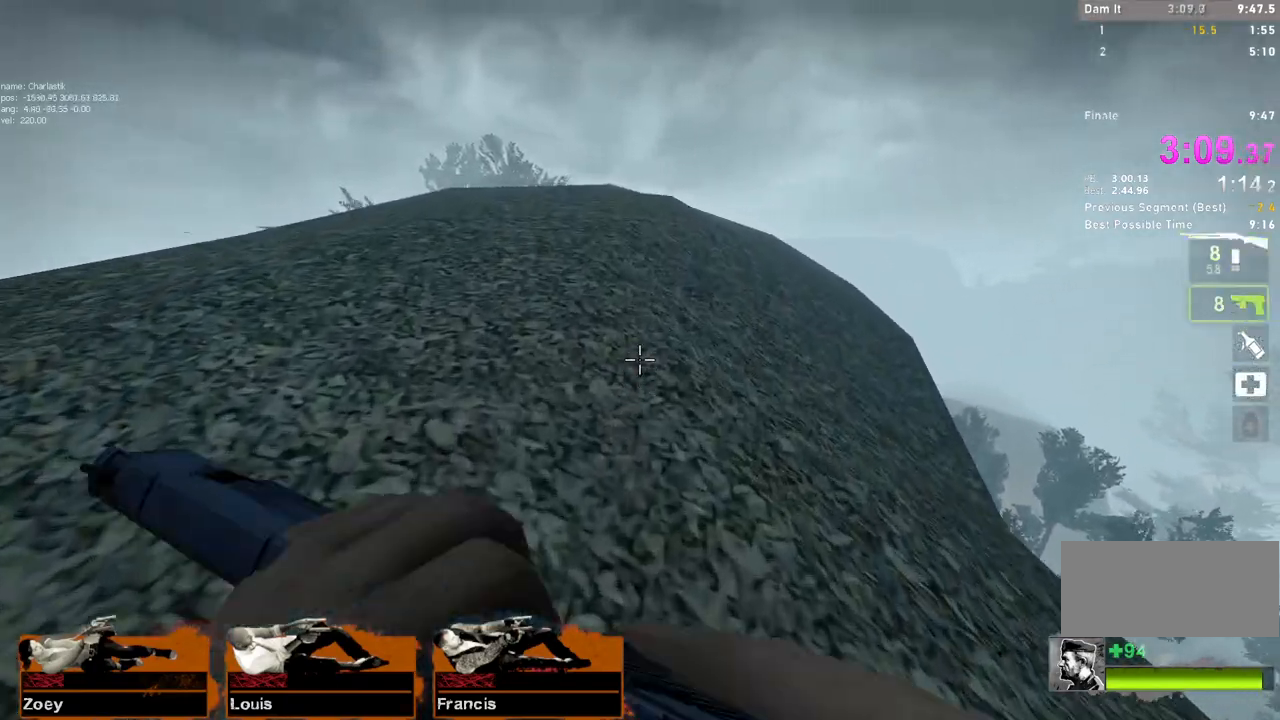
{"keys": ["w"], "mouse": [], "events": []}
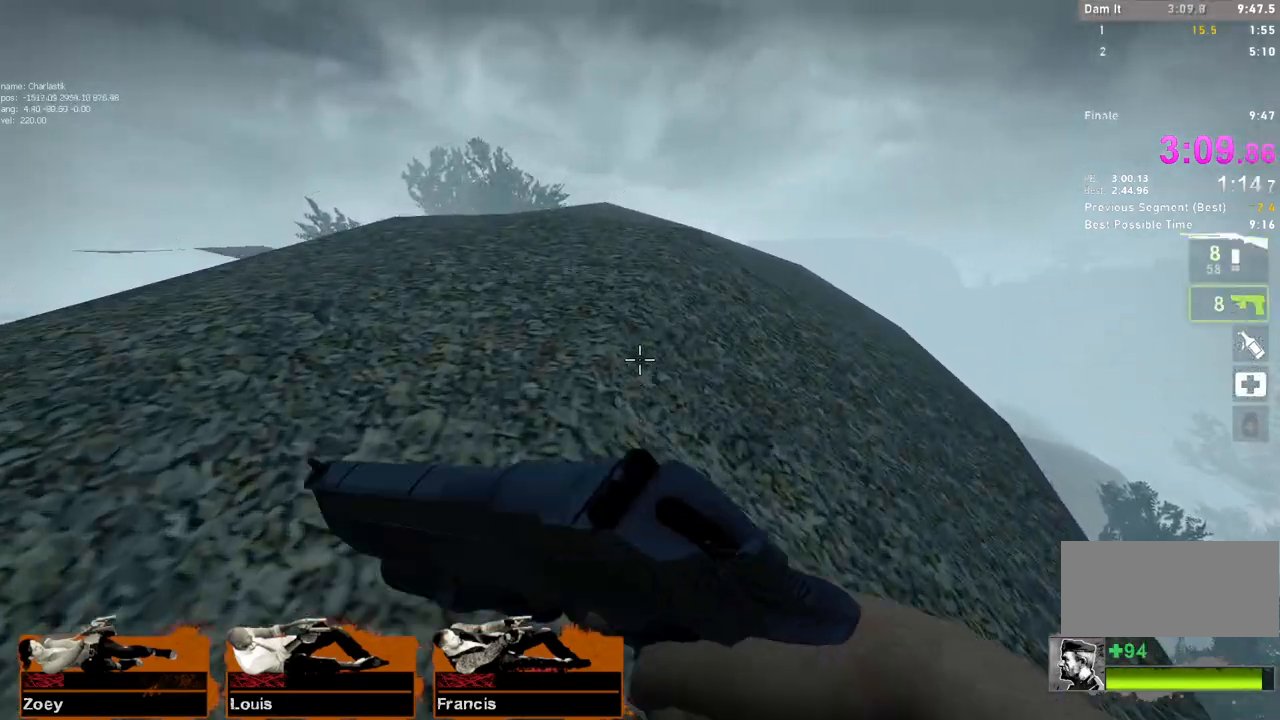
{"keys": ["w"], "mouse": [], "events": []}
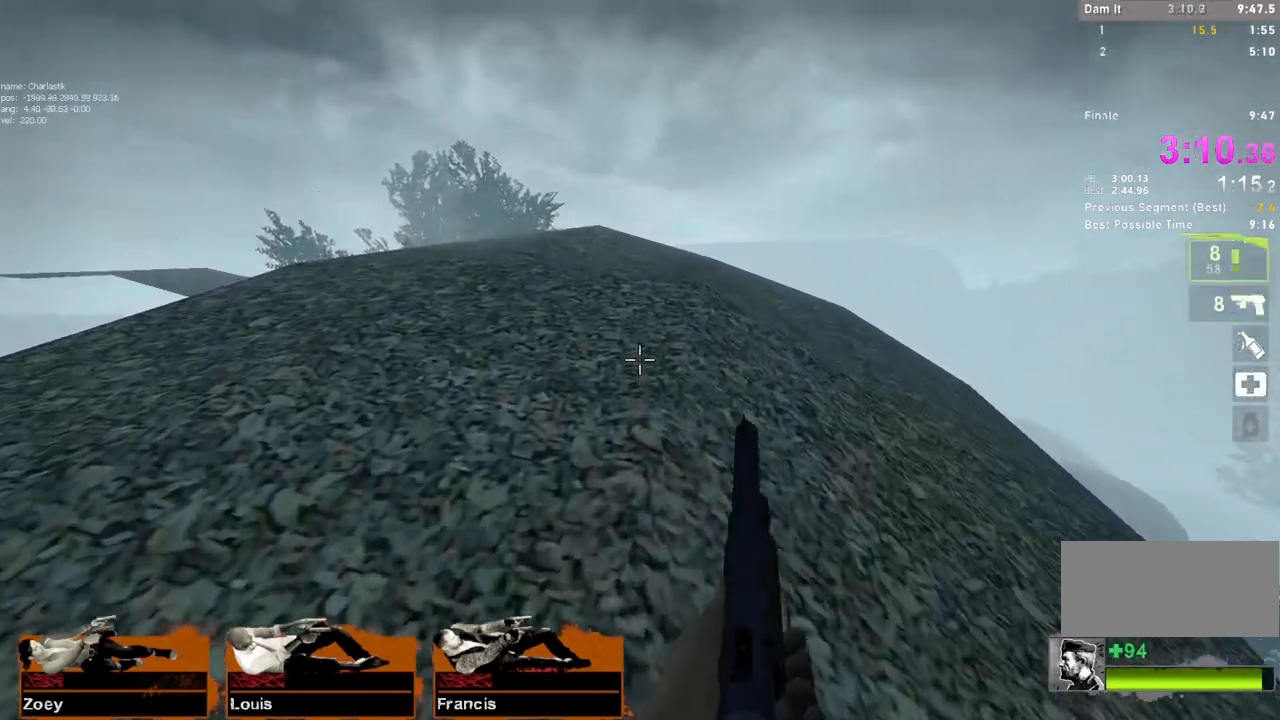
{"keys": ["w"], "mouse": [], "events": []}
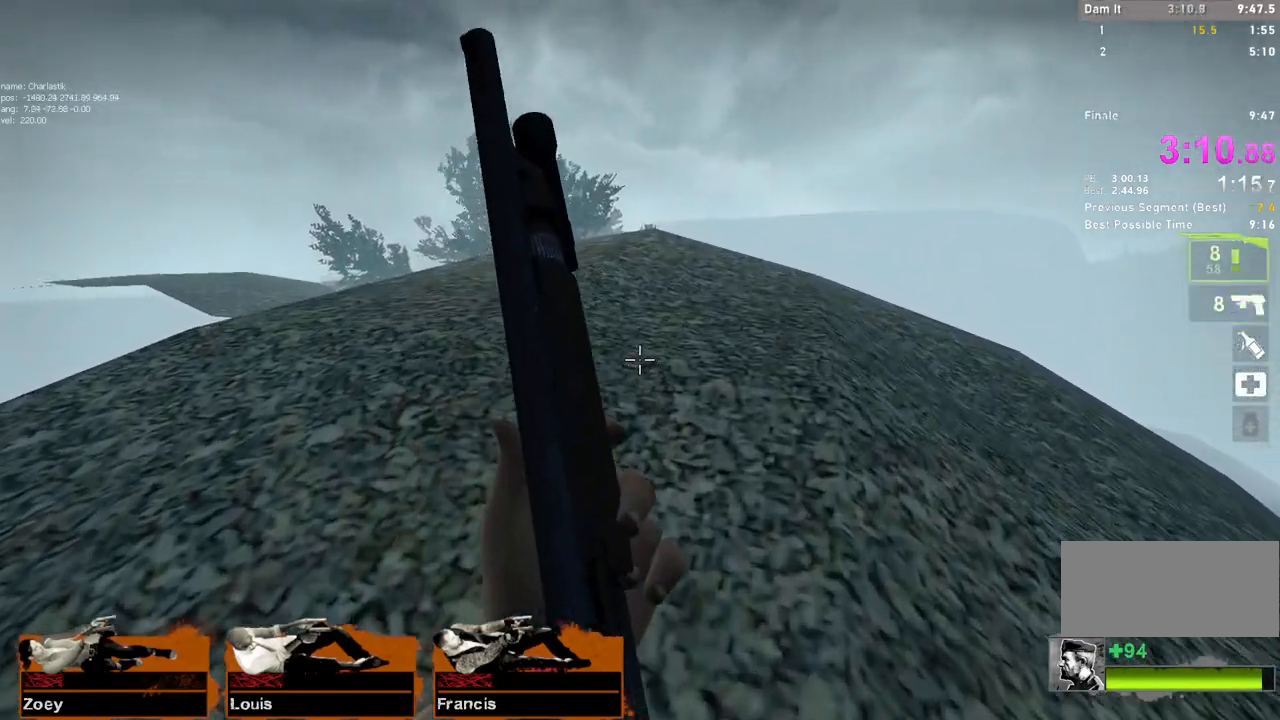
{"keys": ["w"], "mouse": [], "events": []}
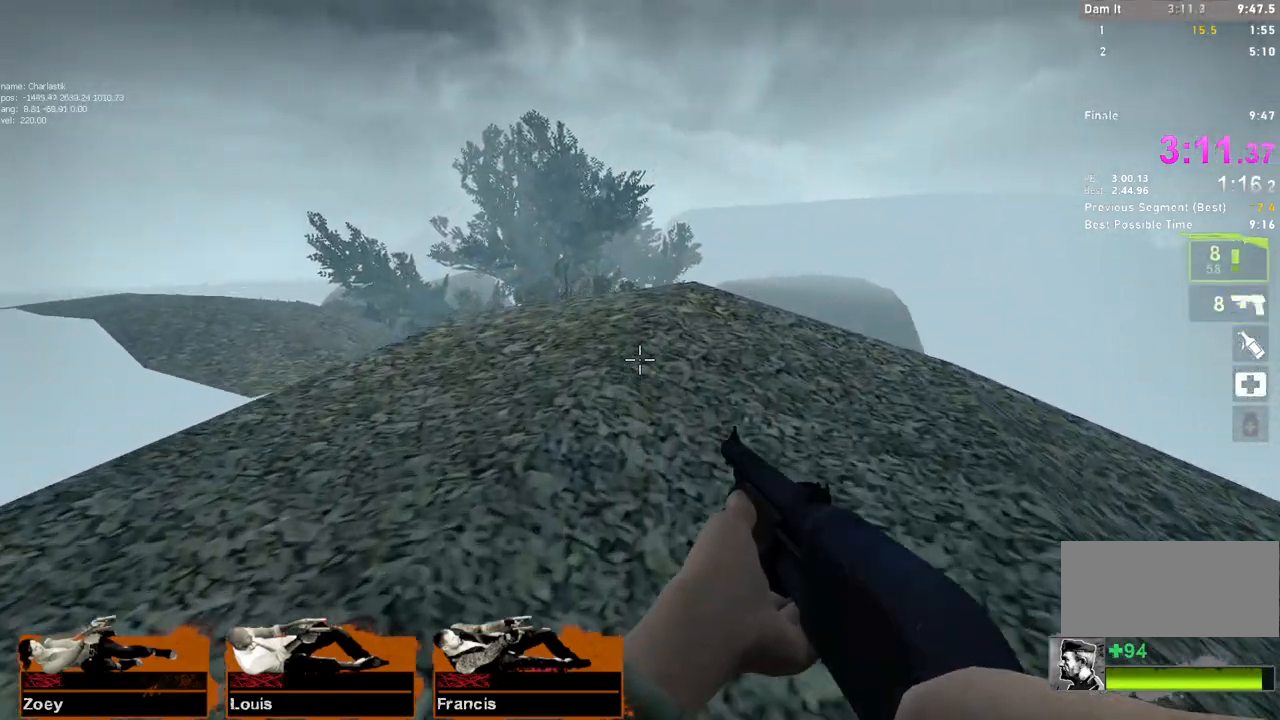
{"keys": ["w"], "mouse": [], "events": [[133, "d", "down"], [267, "d", "up"]]}